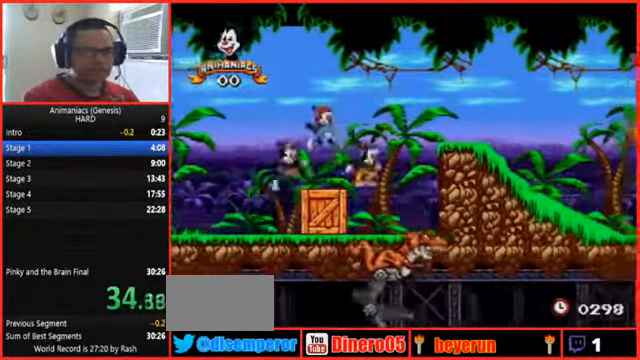
Gameplay with a controller (Nintendo layout); each line is a JSON object with the inputs held at the frame after it. "events" lists button and stick changes between this image and that frame as [ms after this image, input, new state], when the widget could be followed in between. Not read: L3 R3 SELECT START.
{"buttons": ["DPAD_RIGHT"], "events": []}
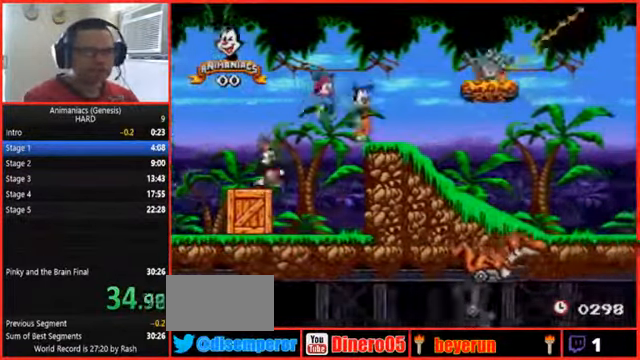
{"buttons": []}
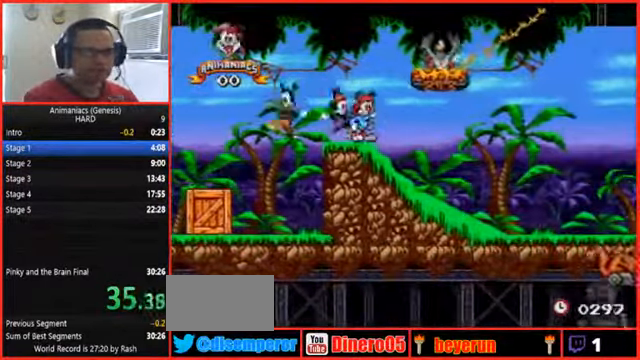
{"buttons": ["A"], "events": [[433, "A", "down"]]}
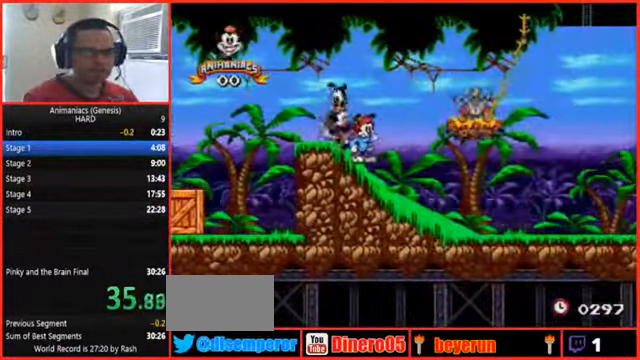
{"buttons": [], "events": [[200, "A", "up"]]}
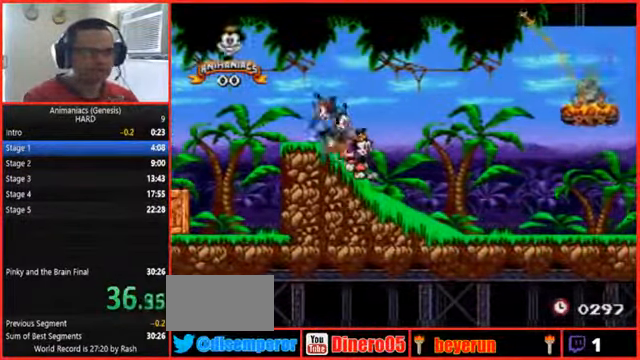
{"buttons": [], "events": []}
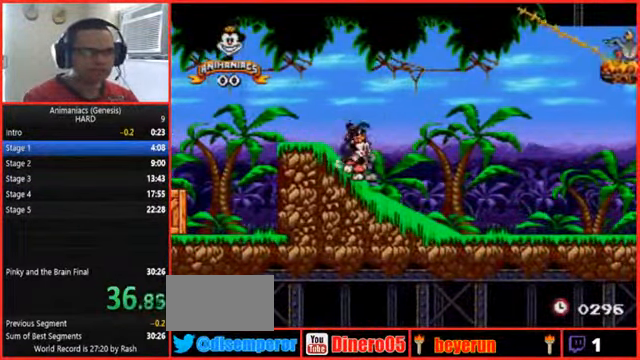
{"buttons": [], "events": [[133, "Y", "down"], [333, "Y", "up"]]}